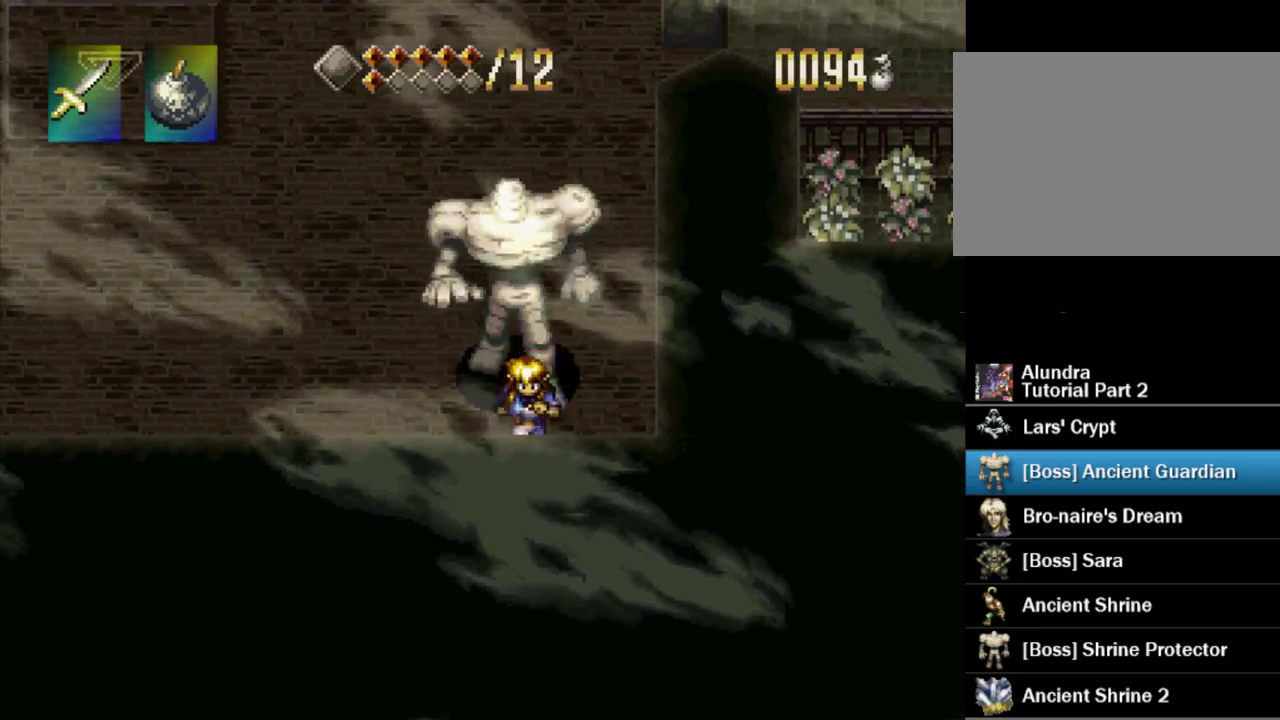
Gameplay with a controller (PlayStation layout); each line is a JSON object with the inputs held at the frame after it. "events" lists button and stick changes between this image and that frame as [ms after this image, input, new state], when the widget could be followed in between. Not read: L3 R3 SELECT START.
{"buttons": ["DPAD_LEFT"], "events": [[33, "DPAD_LEFT", "down"], [83, "DPAD_DOWN", "up"]]}
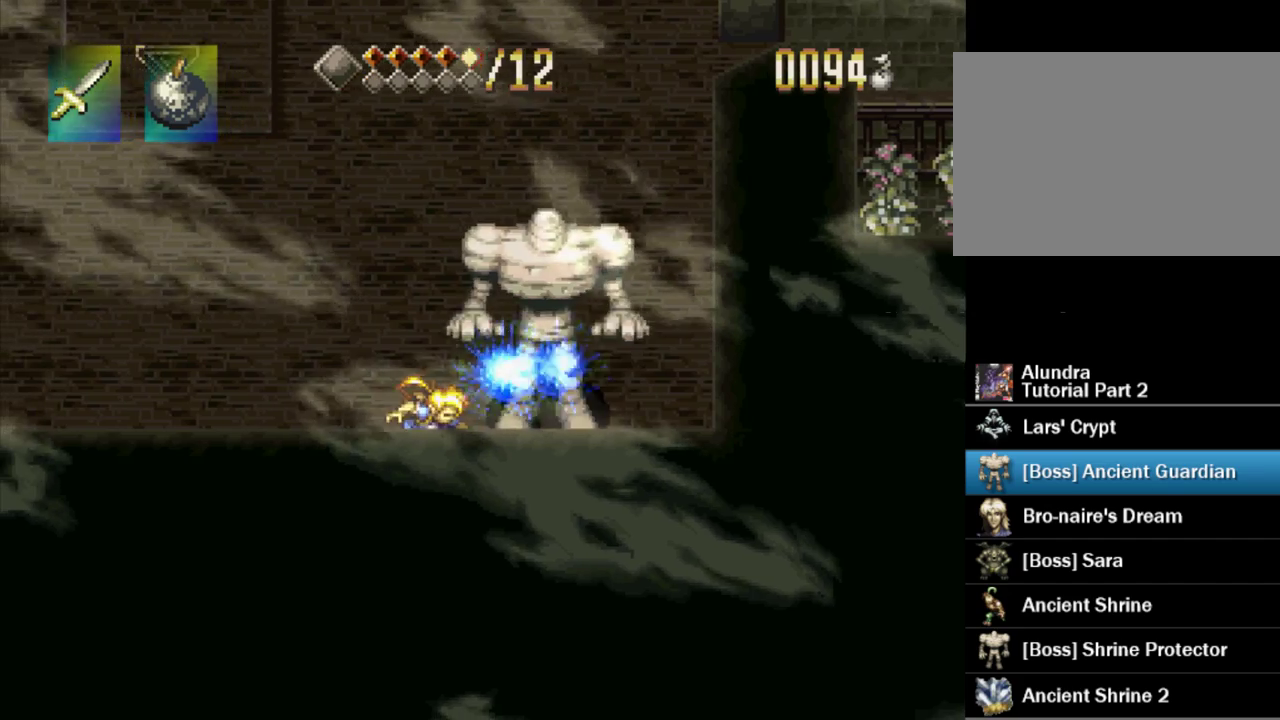
{"buttons": [], "events": [[133, "DPAD_LEFT", "up"], [333, "DPAD_RIGHT", "down"], [433, "DPAD_RIGHT", "up"]]}
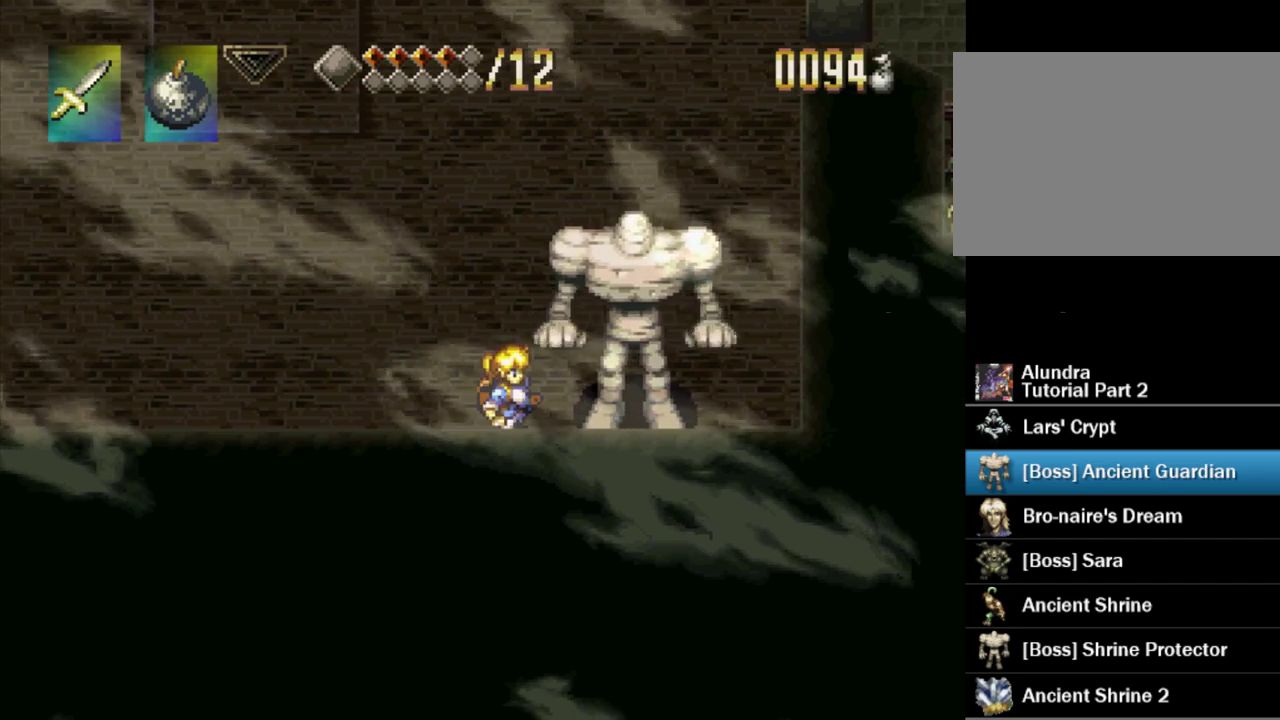
{"buttons": ["DPAD_RIGHT"], "events": [[200, "CROSS", "down"], [283, "SQUARE", "down"], [333, "CROSS", "up"], [417, "DPAD_RIGHT", "down"], [417, "SQUARE", "up"]]}
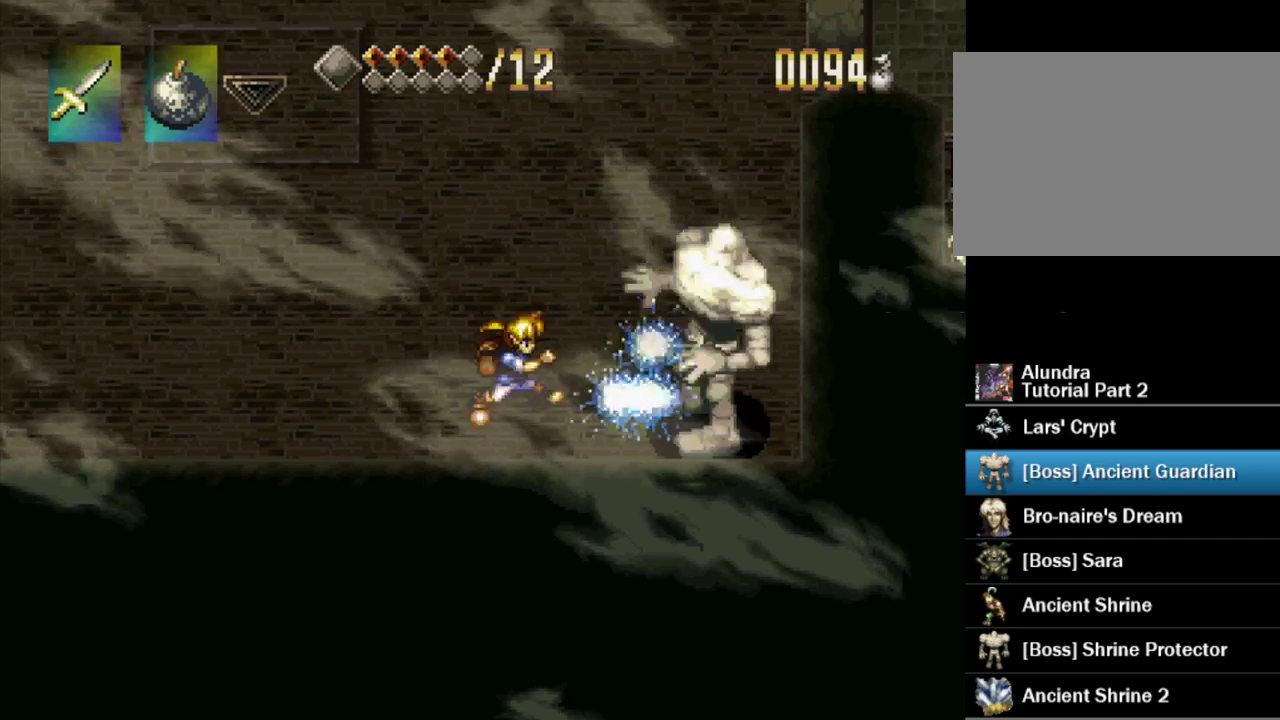
{"buttons": ["DPAD_LEFT"], "events": [[217, "DPAD_RIGHT", "up"], [433, "DPAD_LEFT", "down"]]}
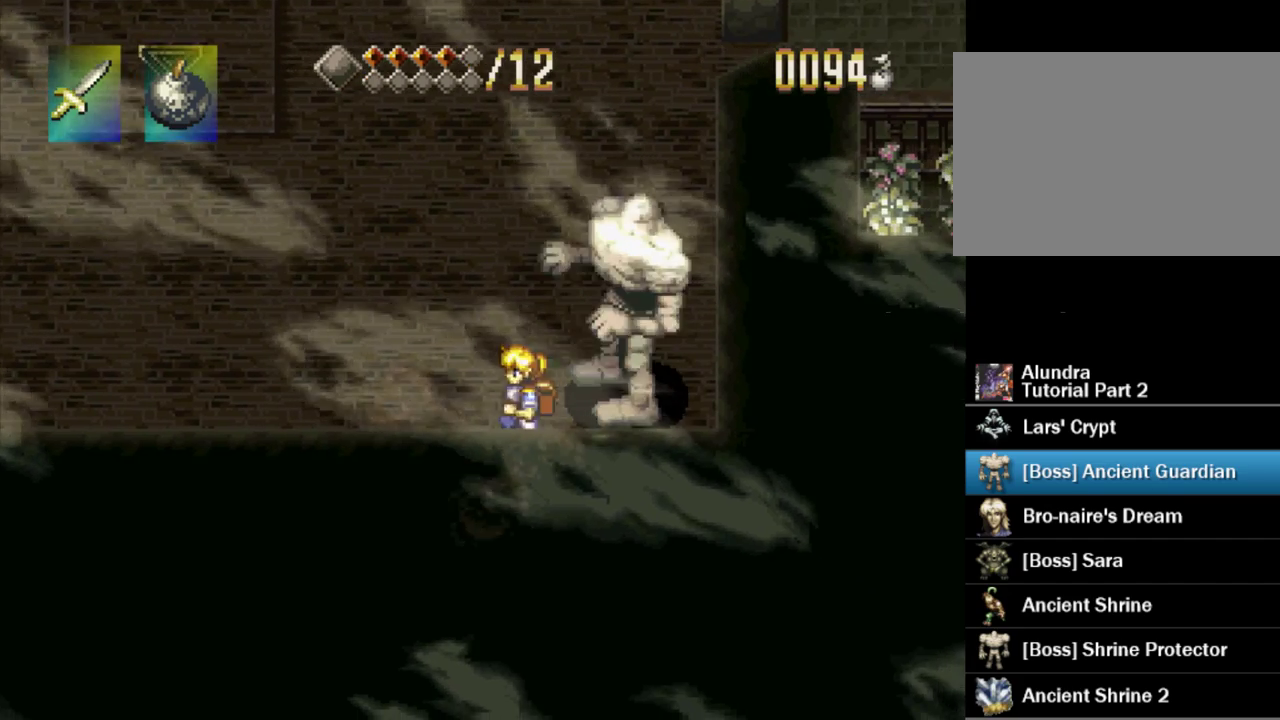
{"buttons": ["DPAD_RIGHT"], "events": [[183, "DPAD_LEFT", "up"], [450, "DPAD_RIGHT", "down"]]}
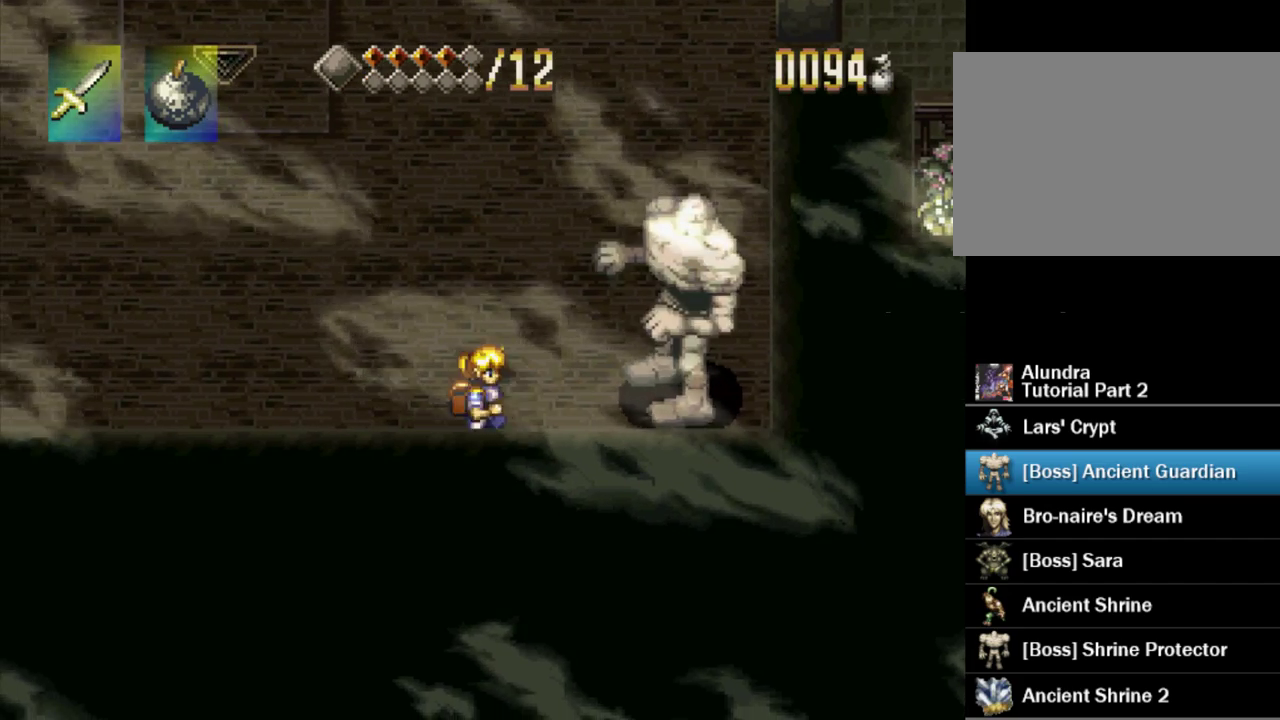
{"buttons": ["CROSS"], "events": [[50, "DPAD_RIGHT", "up"], [283, "DPAD_RIGHT", "down"], [383, "DPAD_RIGHT", "up"], [433, "CROSS", "down"]]}
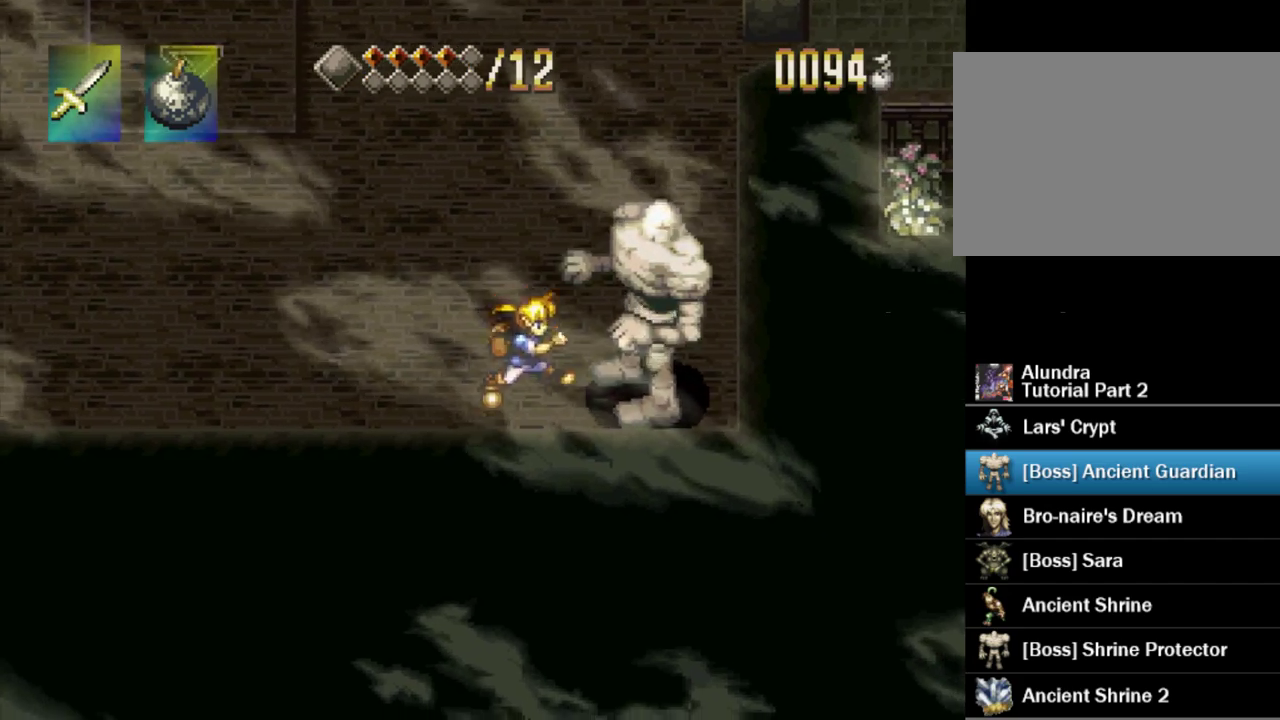
{"buttons": ["DPAD_LEFT"], "events": [[17, "SQUARE", "down"], [83, "CROSS", "up"], [133, "SQUARE", "up"], [367, "DPAD_LEFT", "down"]]}
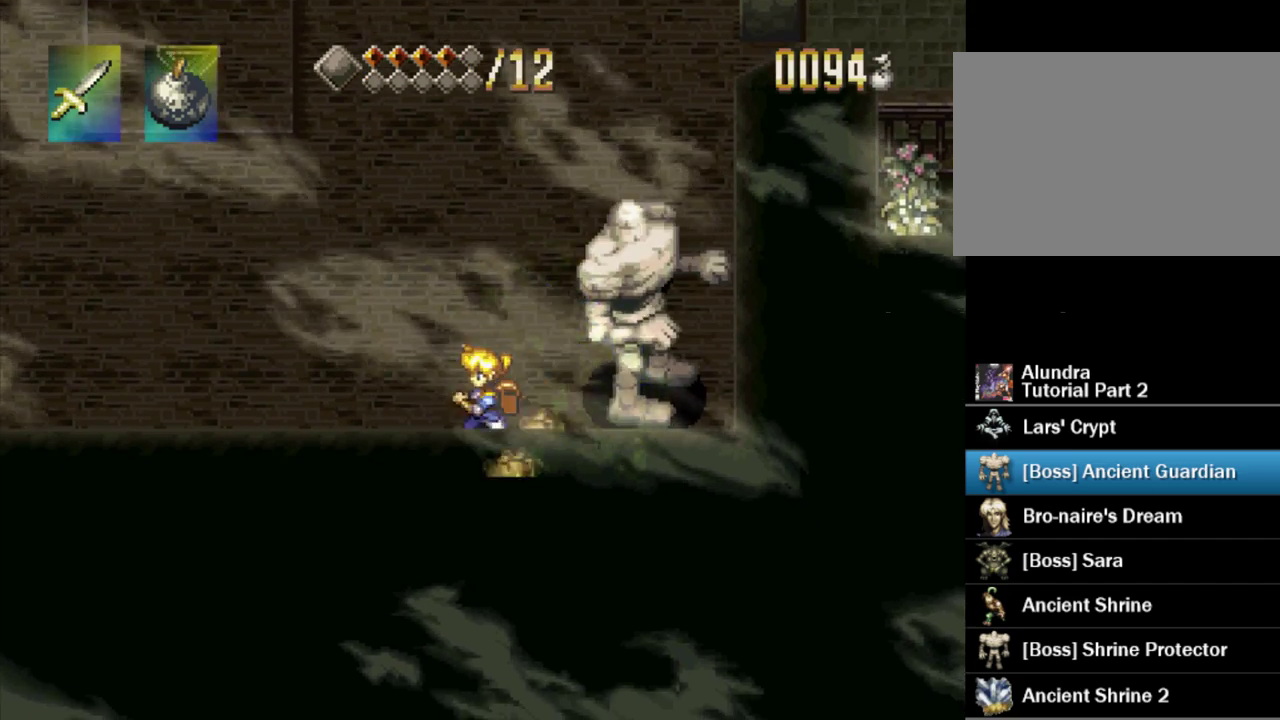
{"buttons": [], "events": [[500, "DPAD_LEFT", "up"]]}
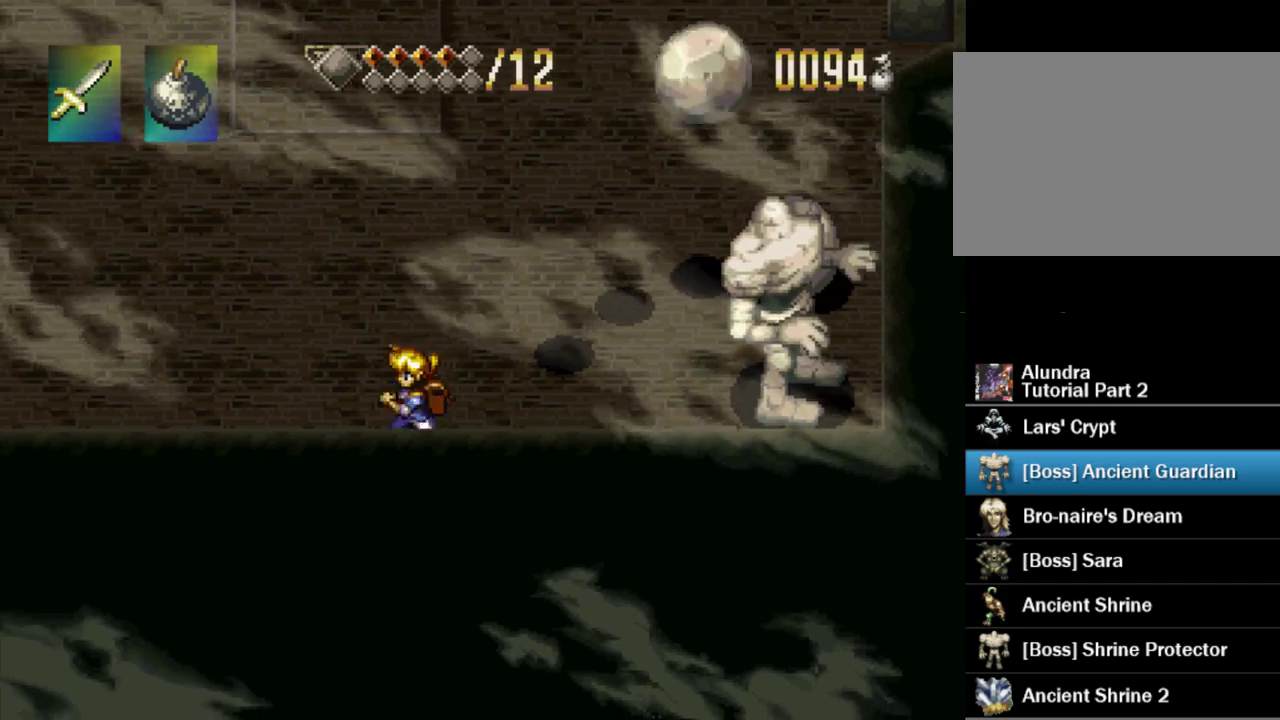
{"buttons": [], "events": [[117, "DPAD_LEFT", "down"], [417, "DPAD_LEFT", "up"]]}
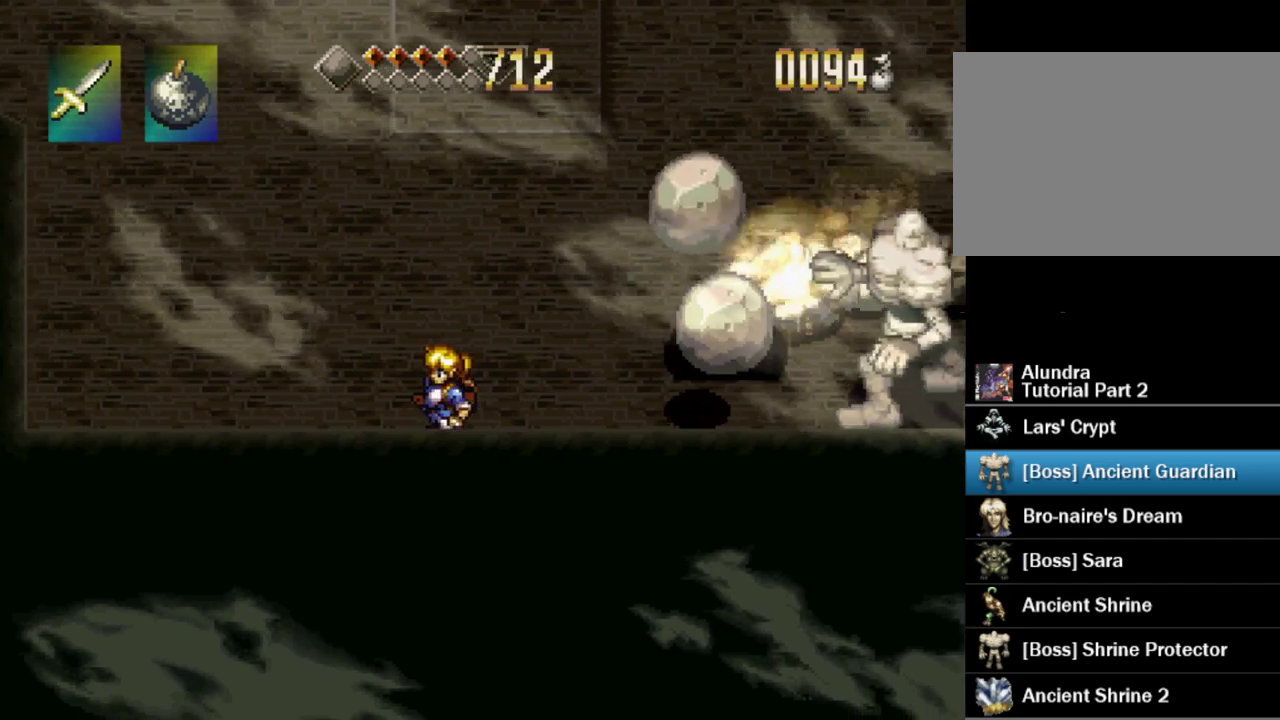
{"buttons": [], "events": [[117, "DPAD_RIGHT", "down"], [117, "DPAD_UP", "down"], [217, "DPAD_RIGHT", "up"], [283, "DPAD_RIGHT", "down"], [333, "DPAD_UP", "up"], [417, "DPAD_RIGHT", "up"]]}
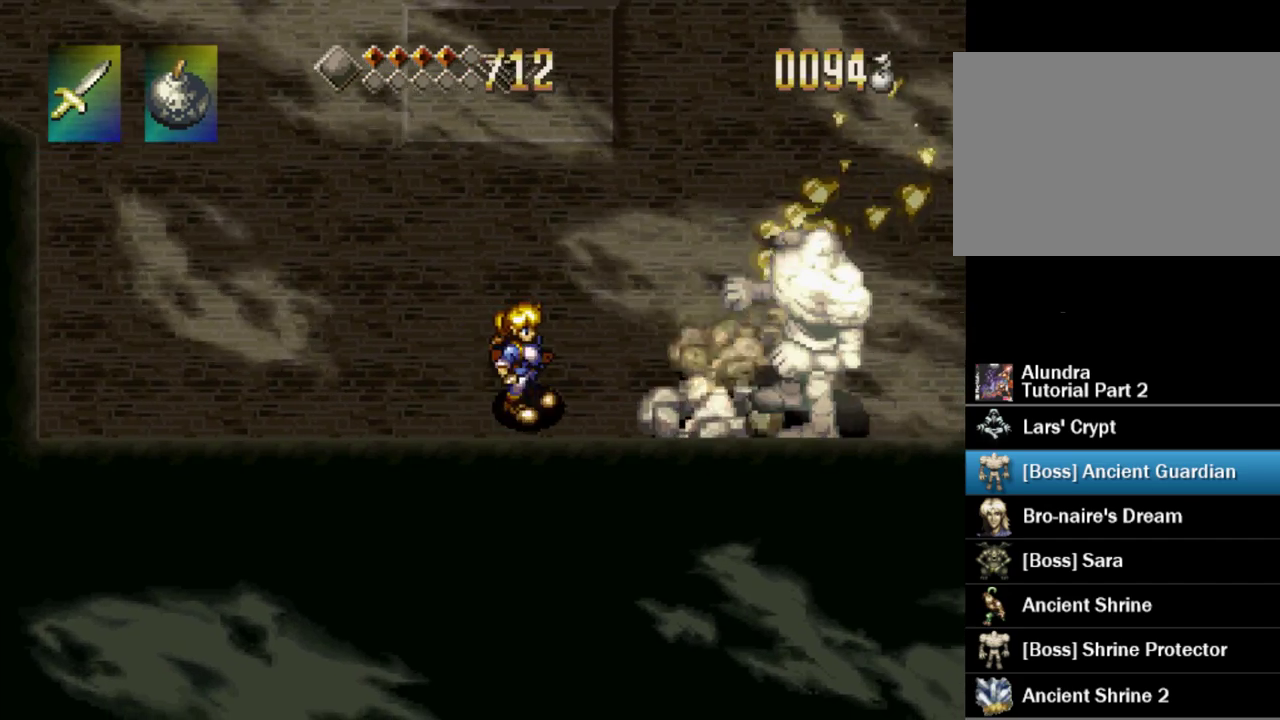
{"buttons": ["DPAD_RIGHT"], "events": [[17, "DPAD_RIGHT", "down"], [67, "DPAD_DOWN", "down"], [183, "CROSS", "down"], [233, "DPAD_DOWN", "up"], [233, "DPAD_RIGHT", "up"], [250, "SQUARE", "down"], [333, "CROSS", "up"], [433, "DPAD_RIGHT", "down"], [450, "SQUARE", "up"]]}
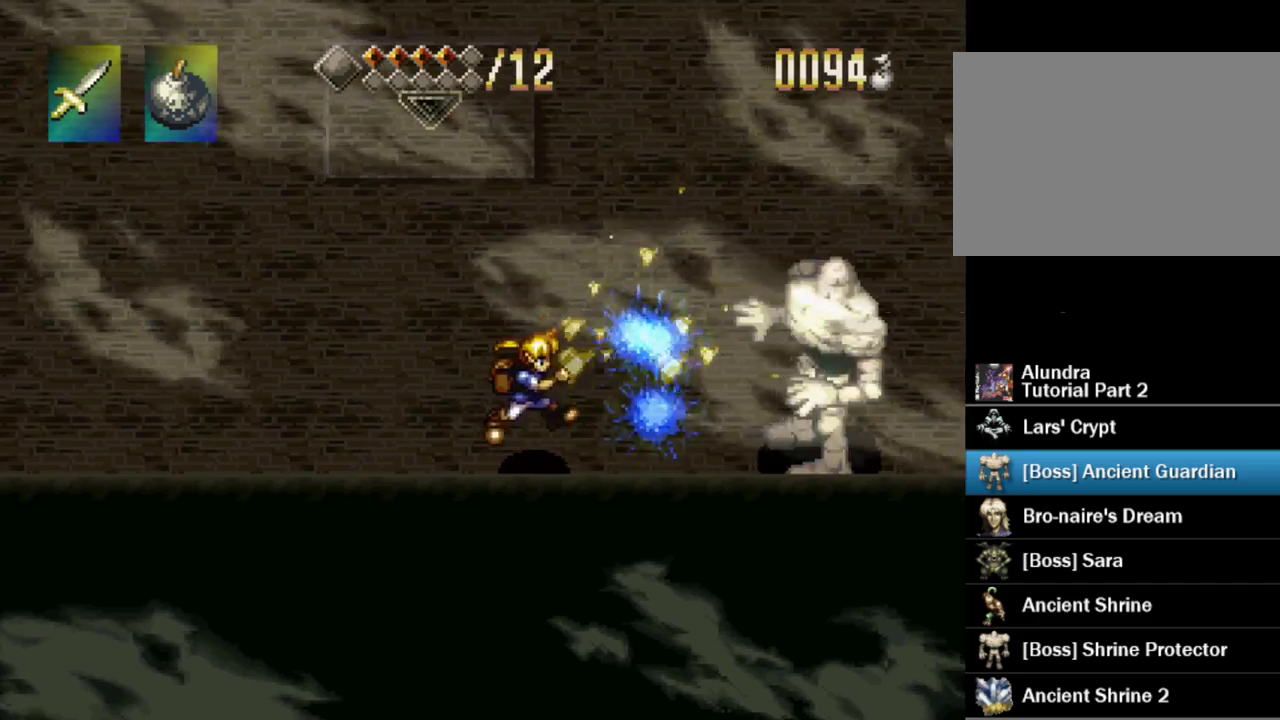
{"buttons": ["DPAD_LEFT"], "events": [[117, "DPAD_RIGHT", "up"], [433, "DPAD_LEFT", "down"]]}
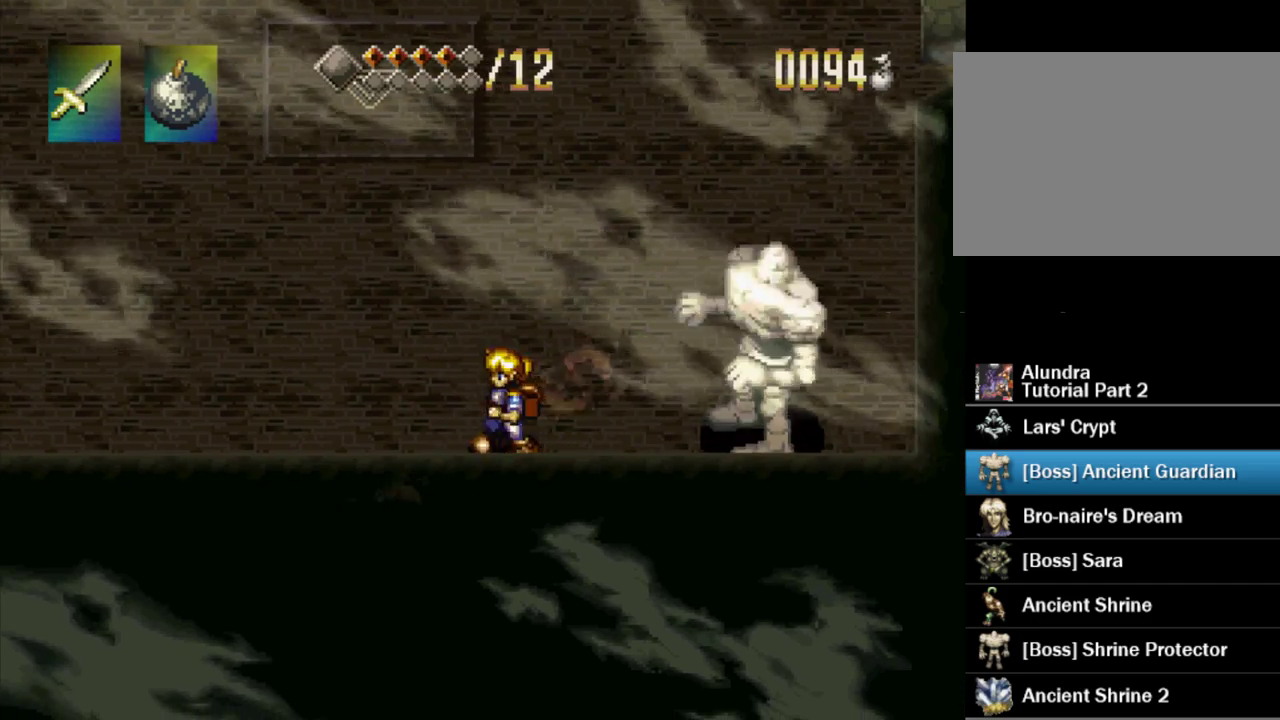
{"buttons": ["TRIANGLE", "DPAD_RIGHT"], "events": [[50, "DPAD_LEFT", "up"], [150, "DPAD_DOWN", "down"], [233, "DPAD_LEFT", "down"], [333, "DPAD_DOWN", "up"], [333, "DPAD_LEFT", "up"], [417, "DPAD_RIGHT", "down"], [500, "TRIANGLE", "down"]]}
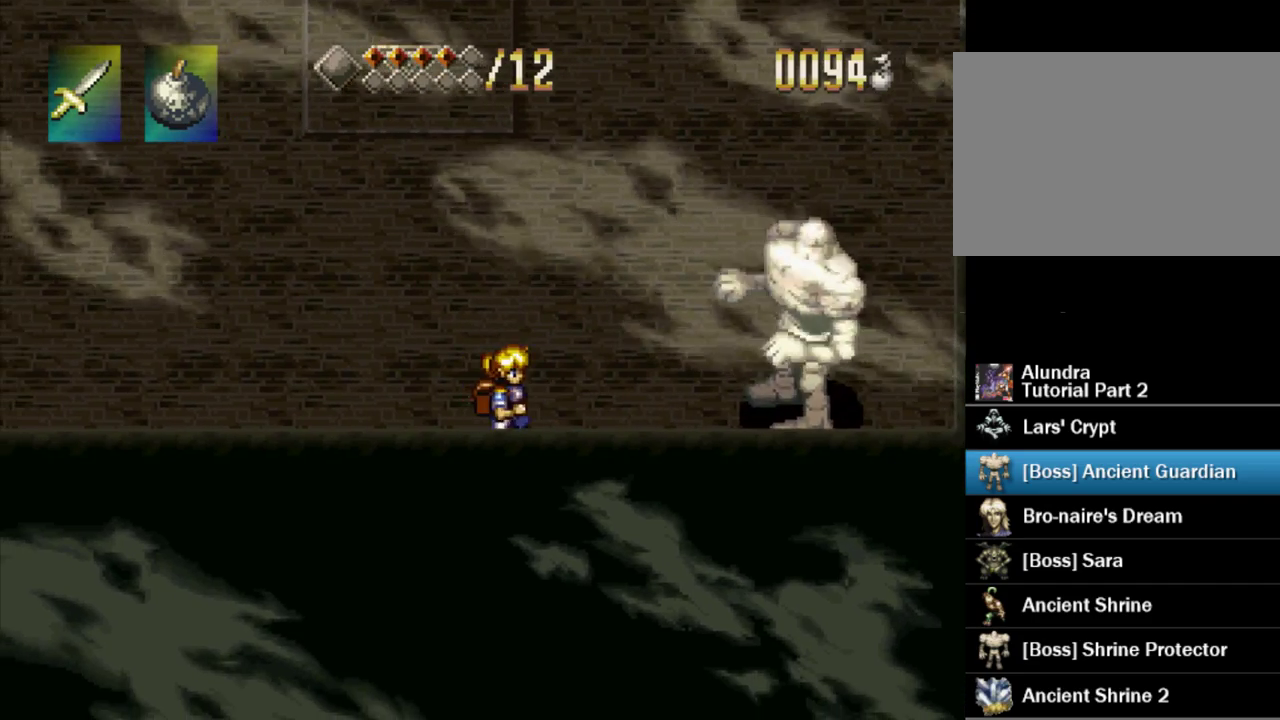
{"buttons": ["TRIANGLE", "DPAD_RIGHT"], "events": []}
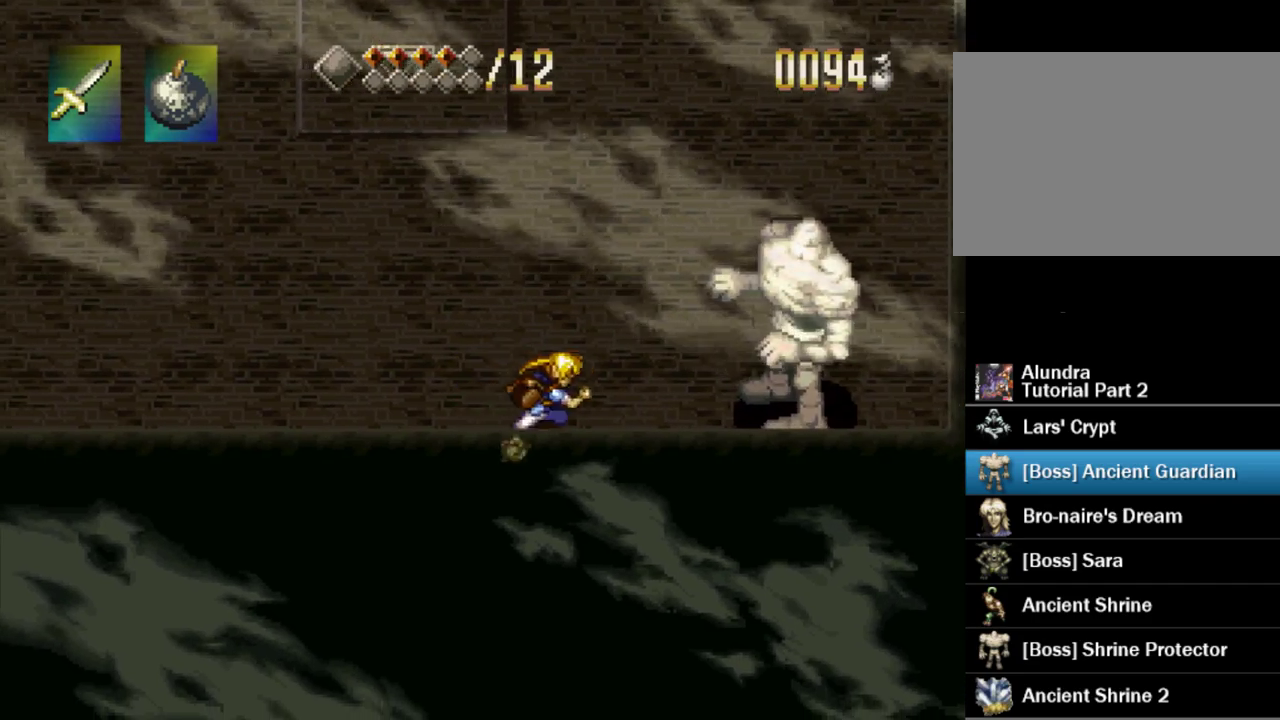
{"buttons": ["TRIANGLE", "DPAD_LEFT"], "events": [[83, "SQUARE", "down"], [217, "SQUARE", "up"], [250, "DPAD_RIGHT", "up"], [333, "DPAD_LEFT", "down"]]}
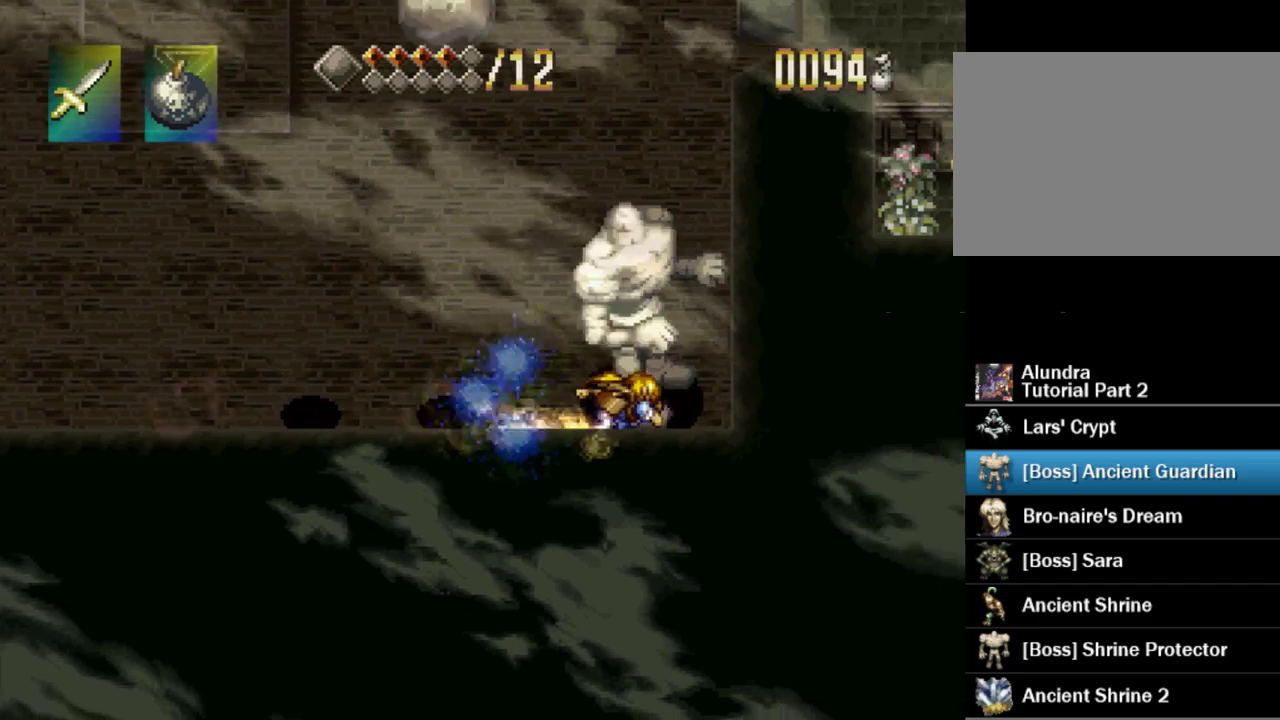
{"buttons": ["DPAD_DOWN", "DPAD_LEFT"], "events": [[33, "TRIANGLE", "up"], [233, "CROSS", "down"], [233, "DPAD_DOWN", "down"], [467, "CROSS", "up"]]}
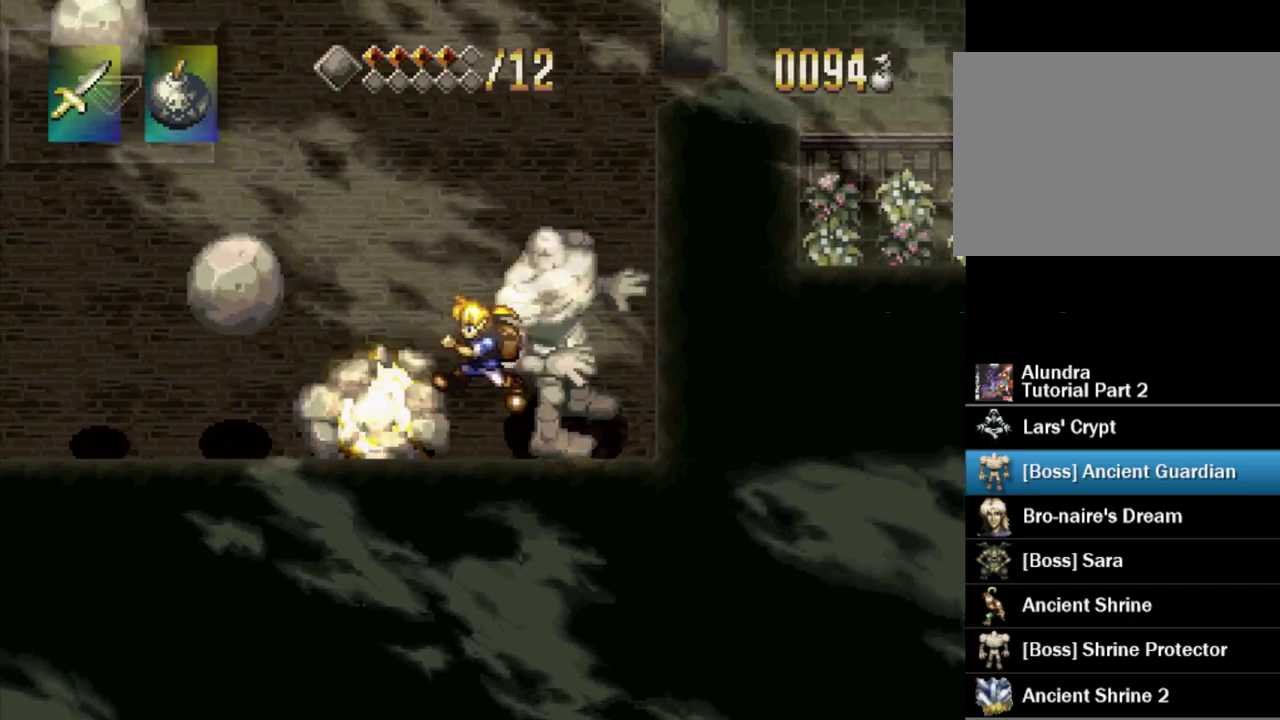
{"buttons": ["DPAD_LEFT"], "events": [[83, "DPAD_DOWN", "up"], [250, "CROSS", "down"], [433, "CROSS", "up"]]}
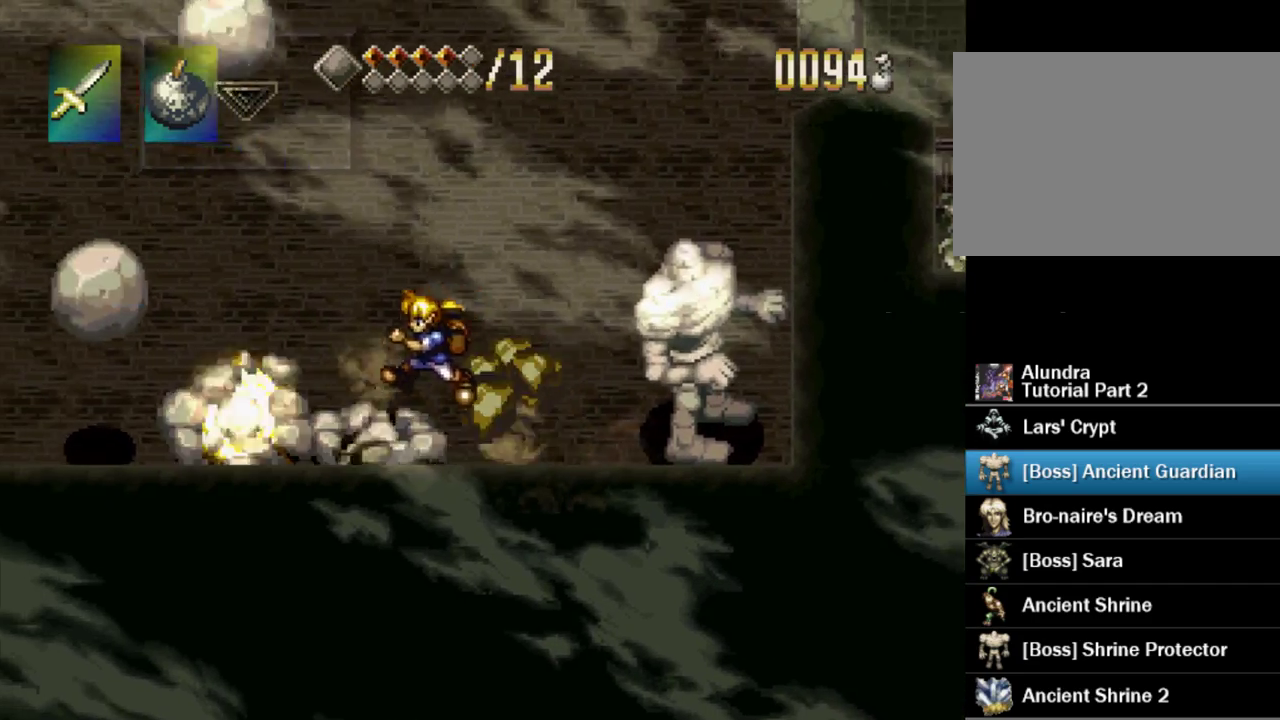
{"buttons": ["DPAD_RIGHT"], "events": [[33, "DPAD_LEFT", "up"], [50, "DPAD_RIGHT", "down"], [117, "DPAD_DOWN", "down"], [283, "DPAD_RIGHT", "up"], [300, "DPAD_DOWN", "up"], [367, "DPAD_RIGHT", "down"]]}
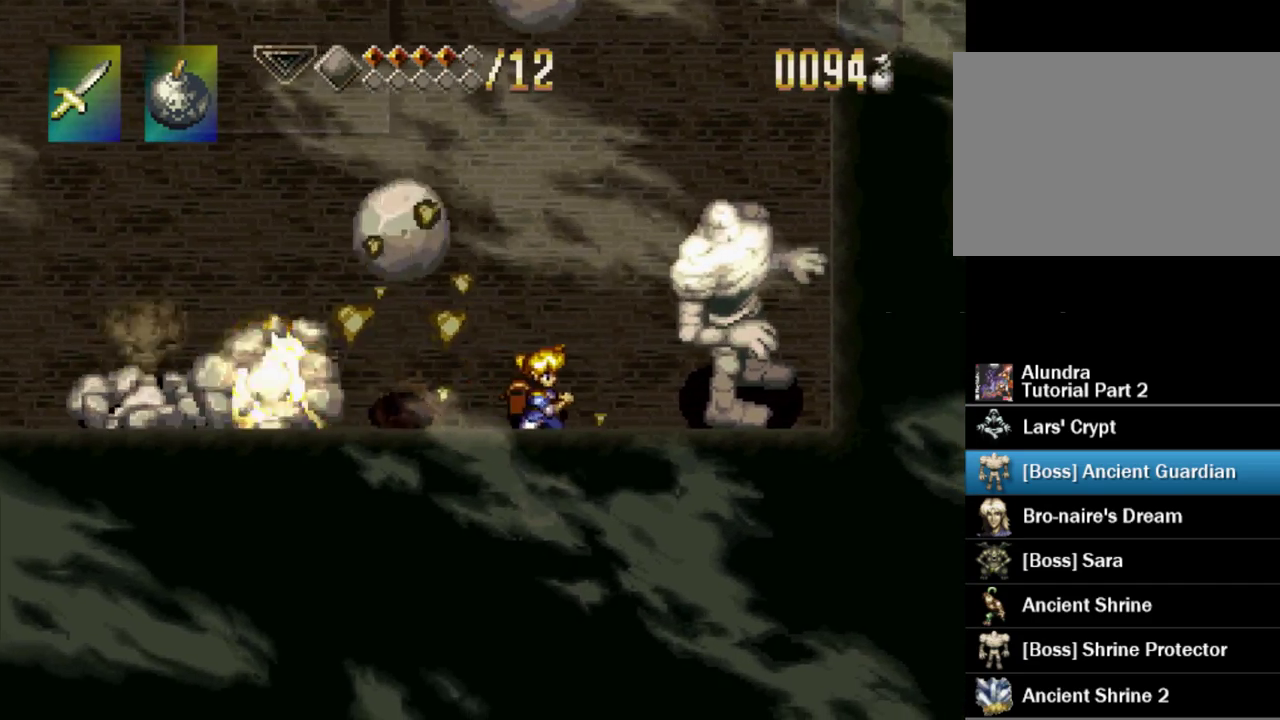
{"buttons": ["DPAD_DOWN", "DPAD_RIGHT"], "events": [[183, "CROSS", "down"], [200, "DPAD_RIGHT", "up"], [250, "SQUARE", "down"], [317, "CROSS", "up"], [350, "SQUARE", "up"], [483, "DPAD_DOWN", "down"], [500, "DPAD_RIGHT", "down"]]}
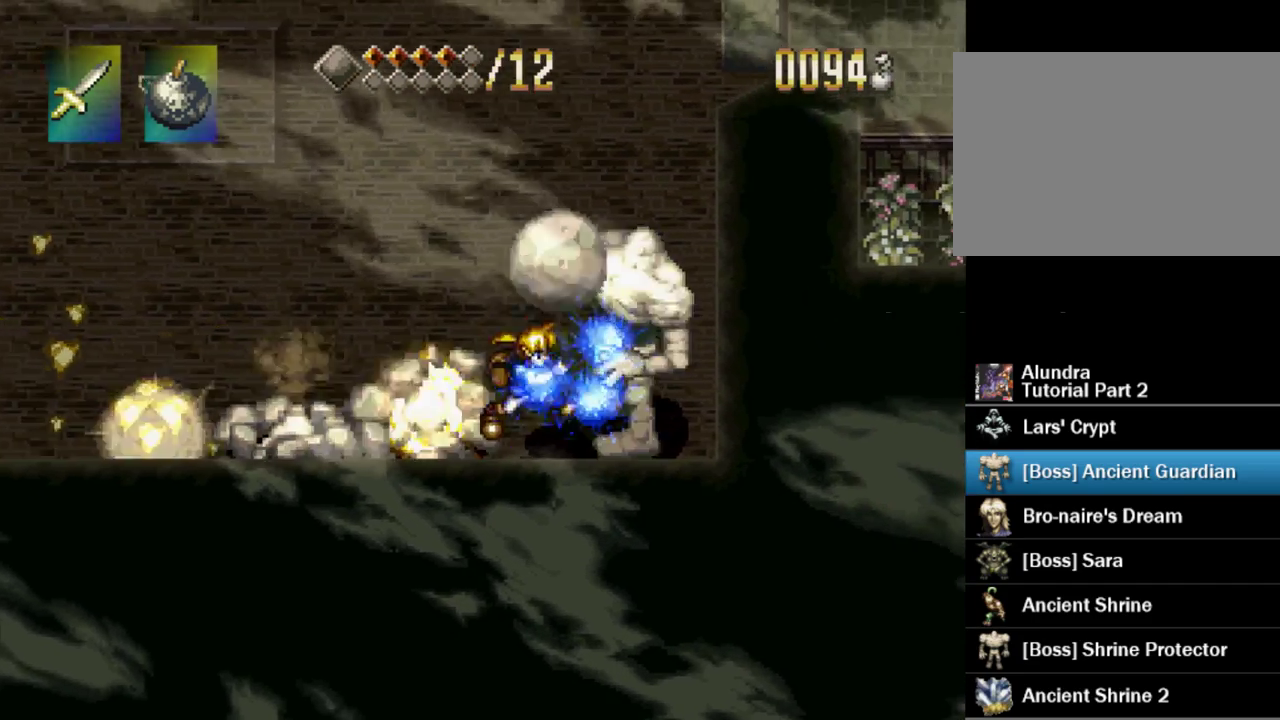
{"buttons": ["DPAD_LEFT"], "events": [[117, "DPAD_RIGHT", "up"], [133, "DPAD_LEFT", "down"], [183, "DPAD_DOWN", "up"]]}
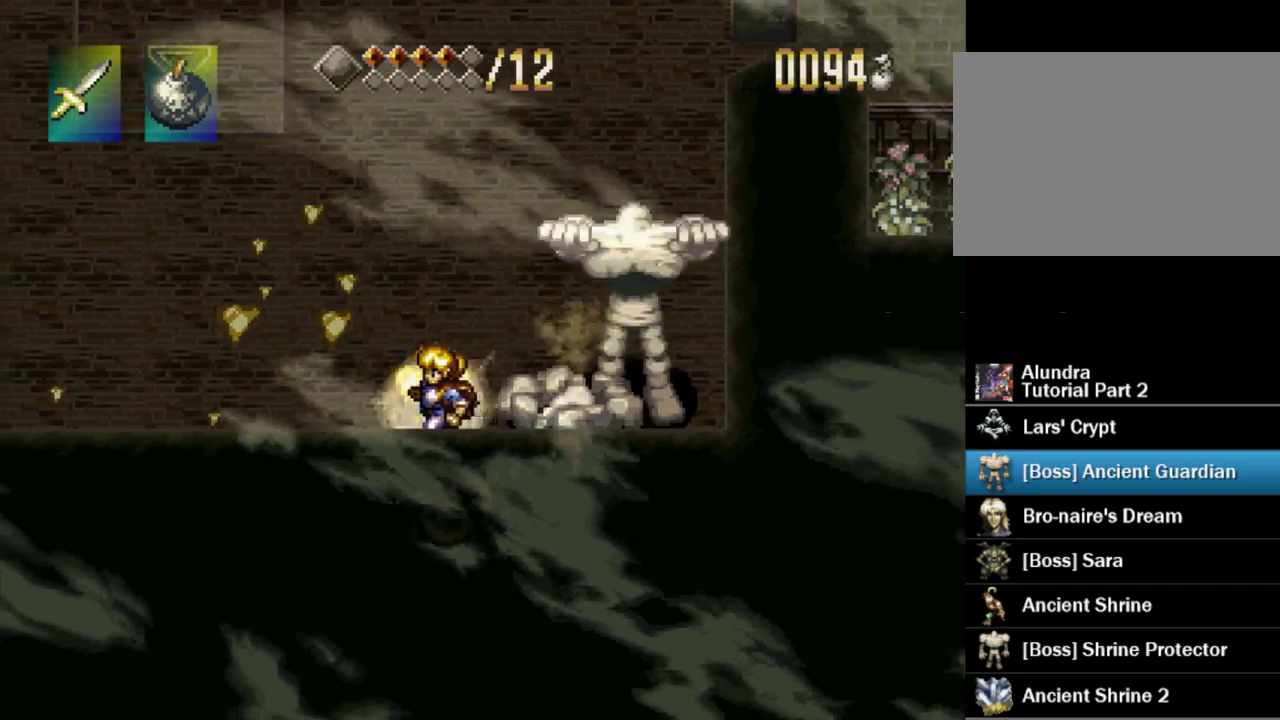
{"buttons": ["DPAD_RIGHT"], "events": [[367, "DPAD_LEFT", "up"], [483, "DPAD_RIGHT", "down"]]}
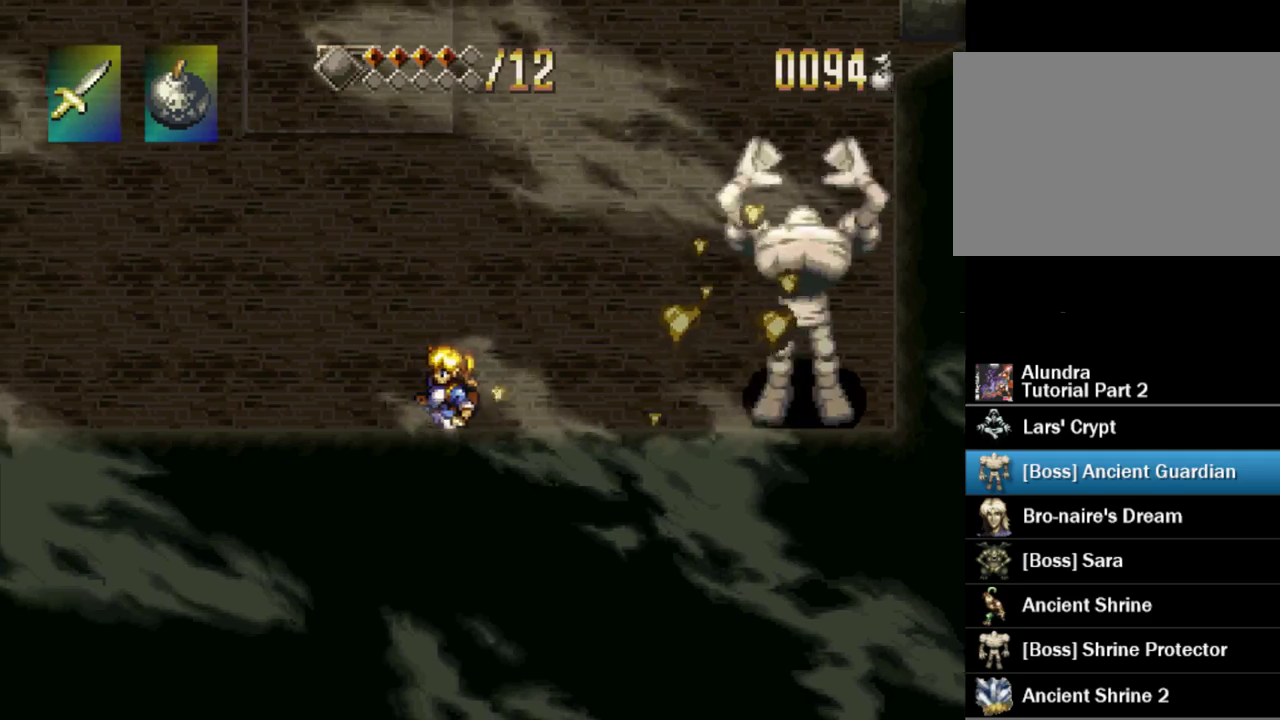
{"buttons": ["DPAD_RIGHT"], "events": [[83, "DPAD_UP", "down"], [300, "DPAD_UP", "up"]]}
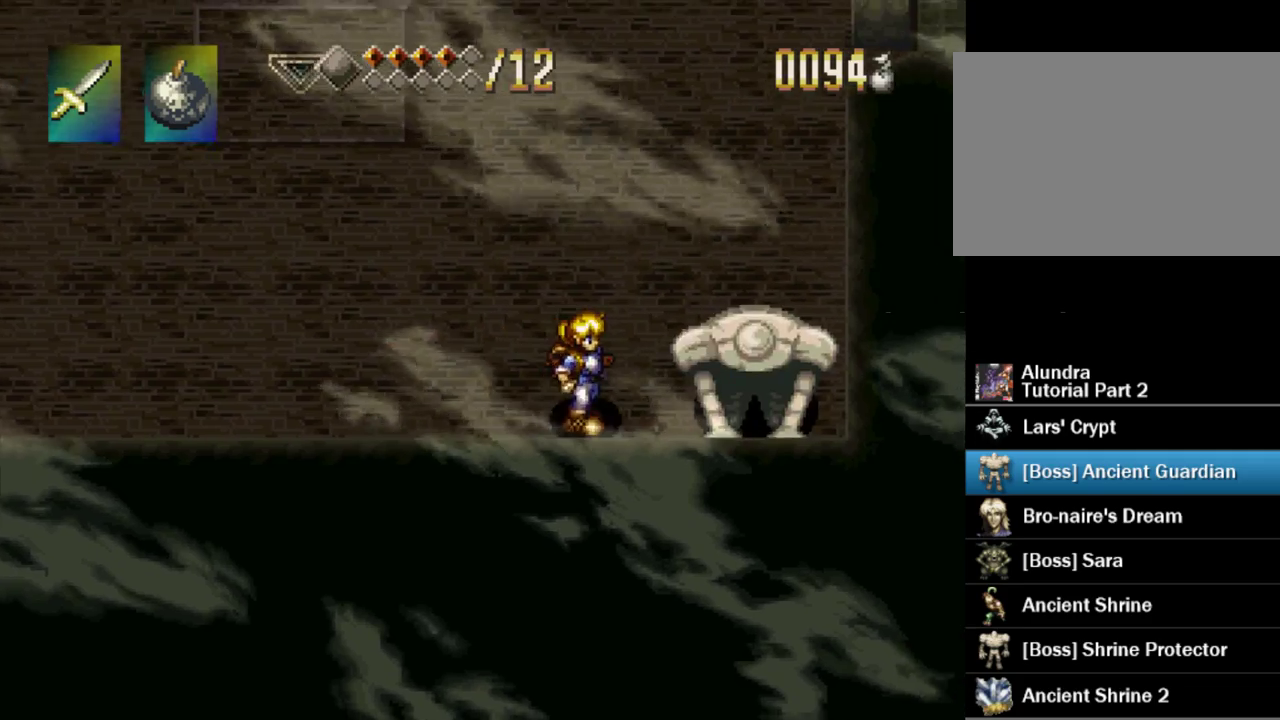
{"buttons": ["CROSS", "SQUARE"], "events": [[33, "DPAD_RIGHT", "up"], [400, "CROSS", "down"], [483, "SQUARE", "down"]]}
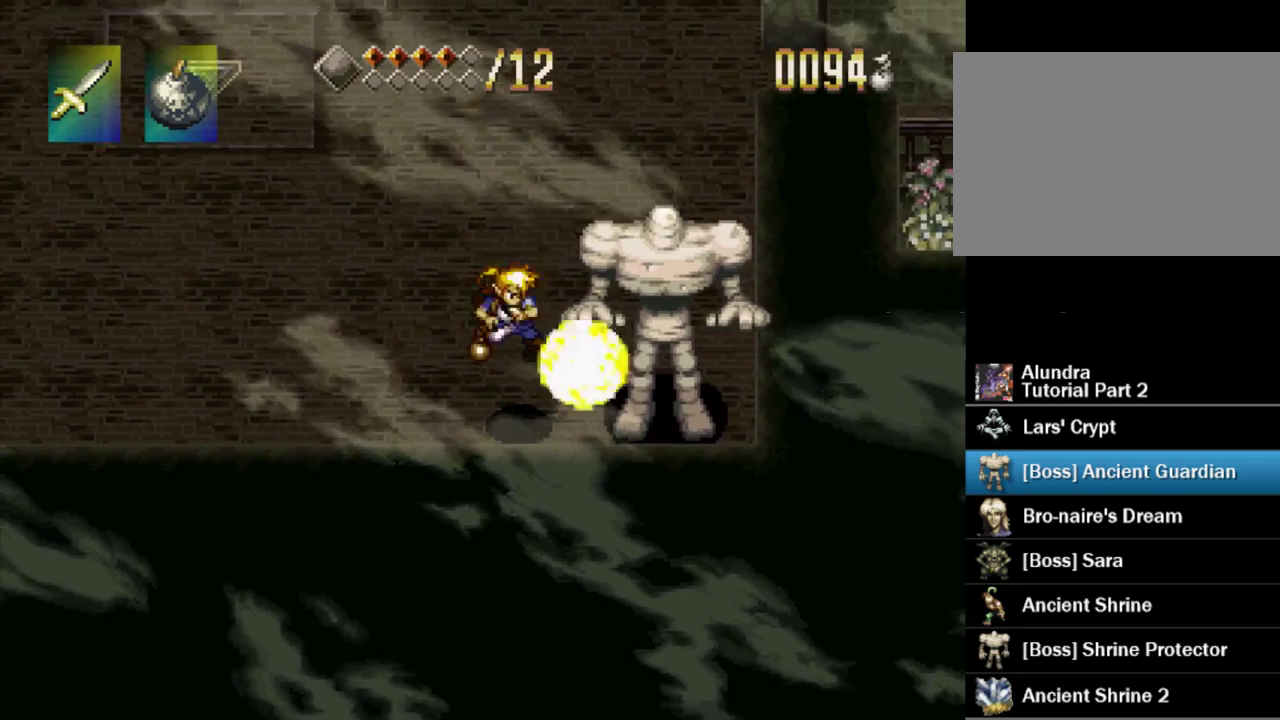
{"buttons": ["DPAD_LEFT"], "events": [[67, "CROSS", "up"], [117, "DPAD_LEFT", "down"], [117, "SQUARE", "up"], [300, "DPAD_DOWN", "down"], [450, "DPAD_DOWN", "up"]]}
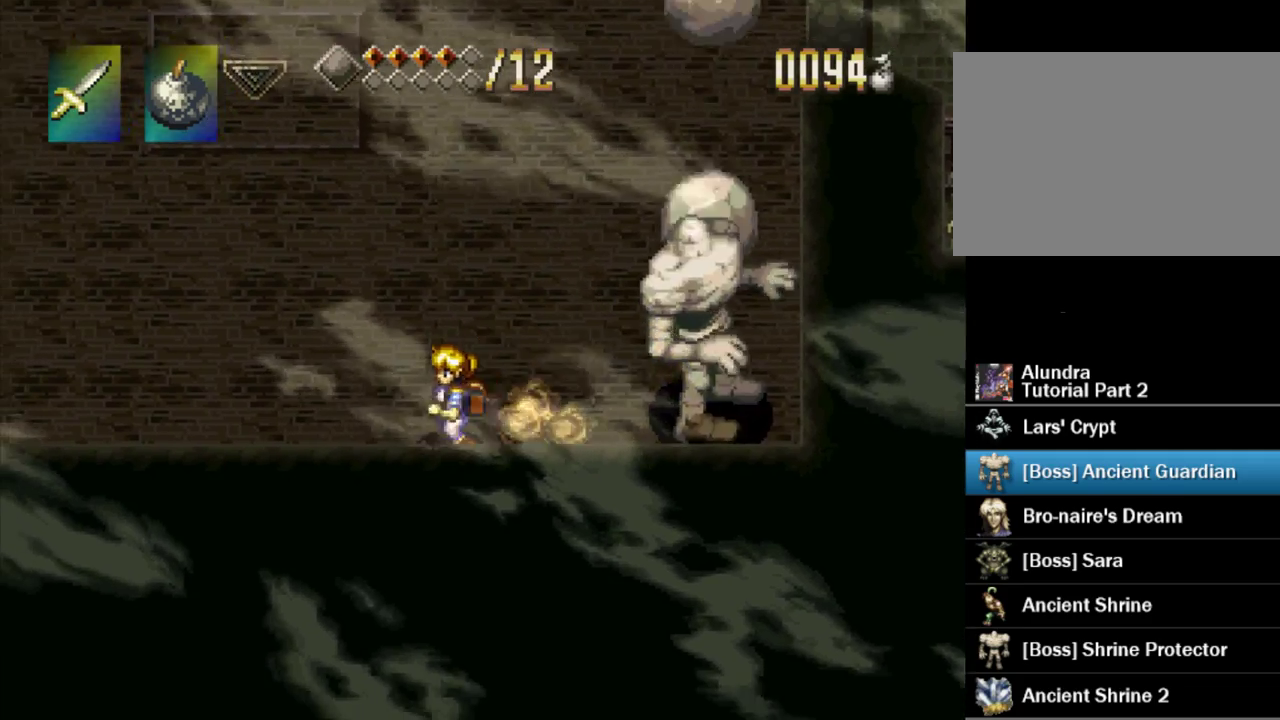
{"buttons": [], "events": [[417, "DPAD_LEFT", "up"]]}
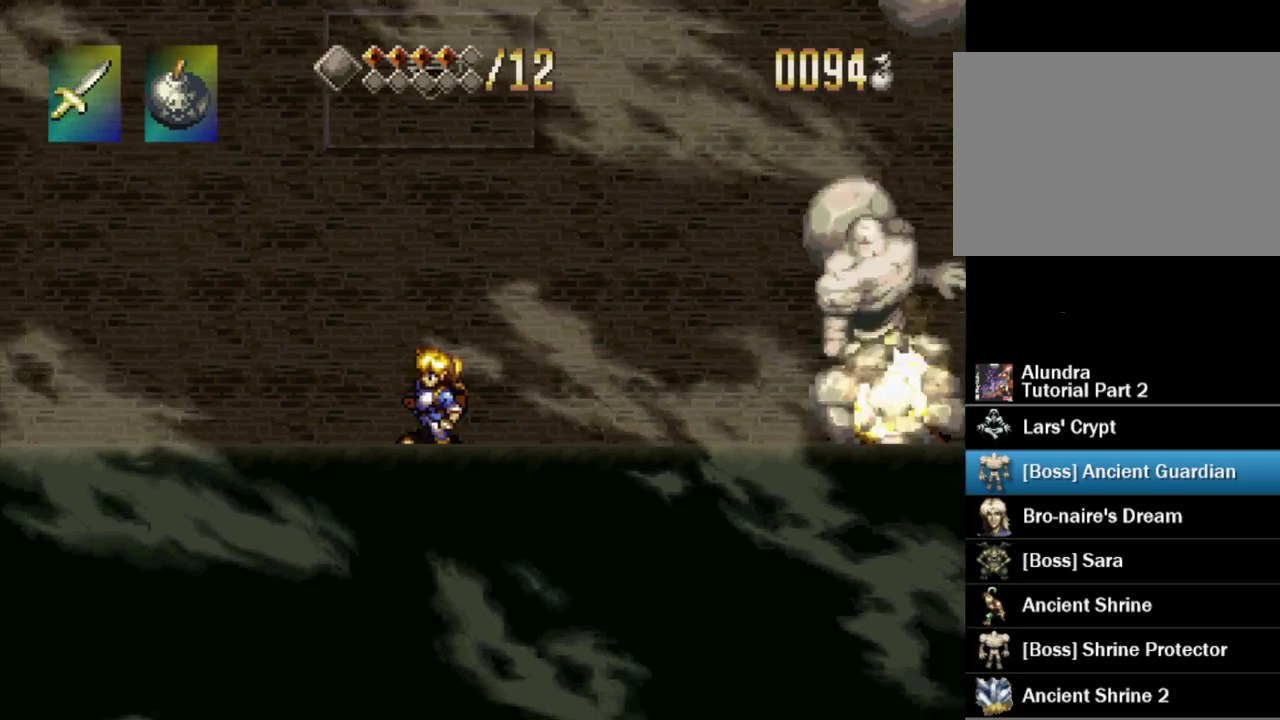
{"buttons": ["DPAD_RIGHT"], "events": [[433, "DPAD_RIGHT", "down"]]}
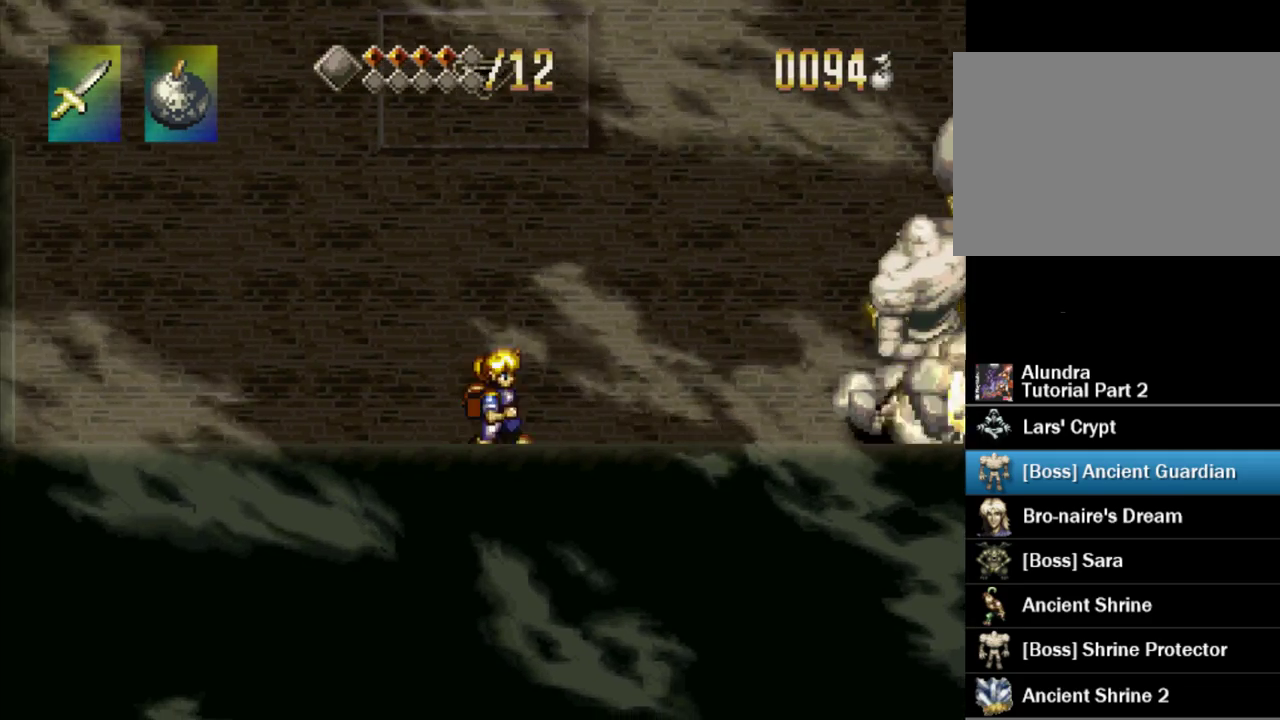
{"buttons": ["DPAD_RIGHT"], "events": []}
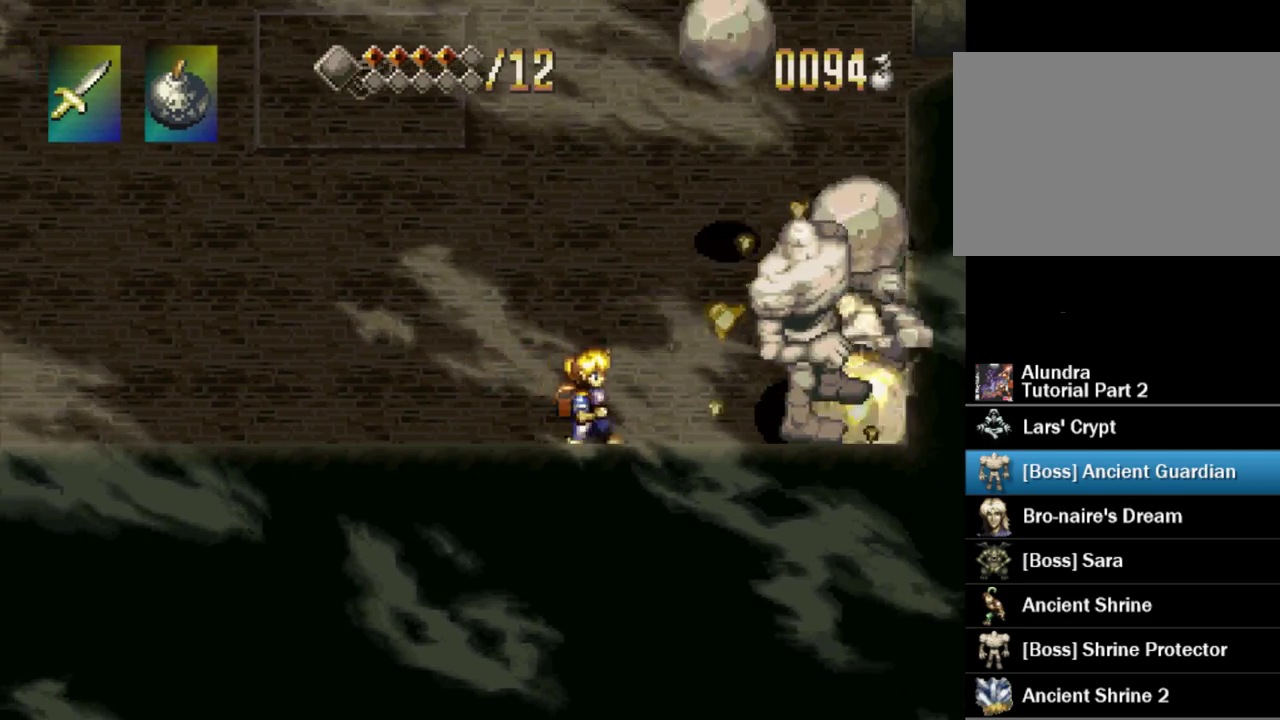
{"buttons": ["DPAD_LEFT"], "events": [[83, "DPAD_RIGHT", "up"], [150, "CROSS", "down"], [217, "SQUARE", "down"], [300, "CROSS", "up"], [350, "DPAD_LEFT", "down"], [350, "SQUARE", "up"]]}
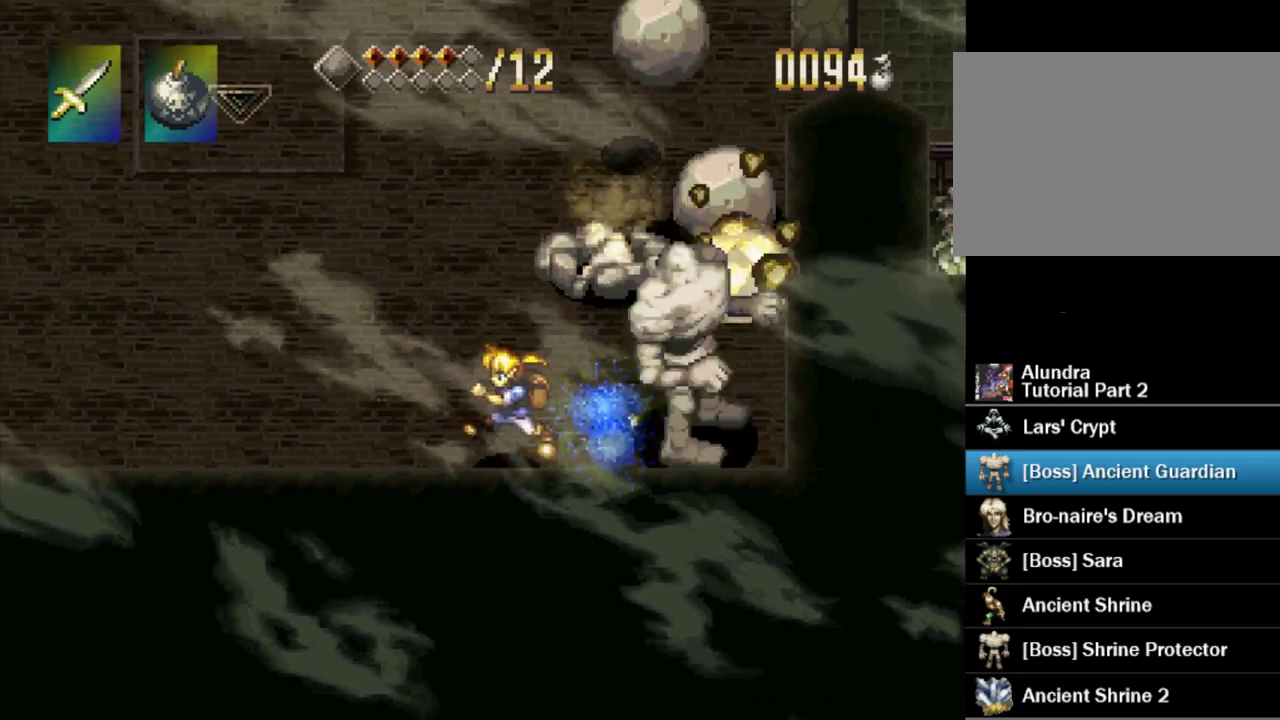
{"buttons": [], "events": [[450, "DPAD_LEFT", "up"]]}